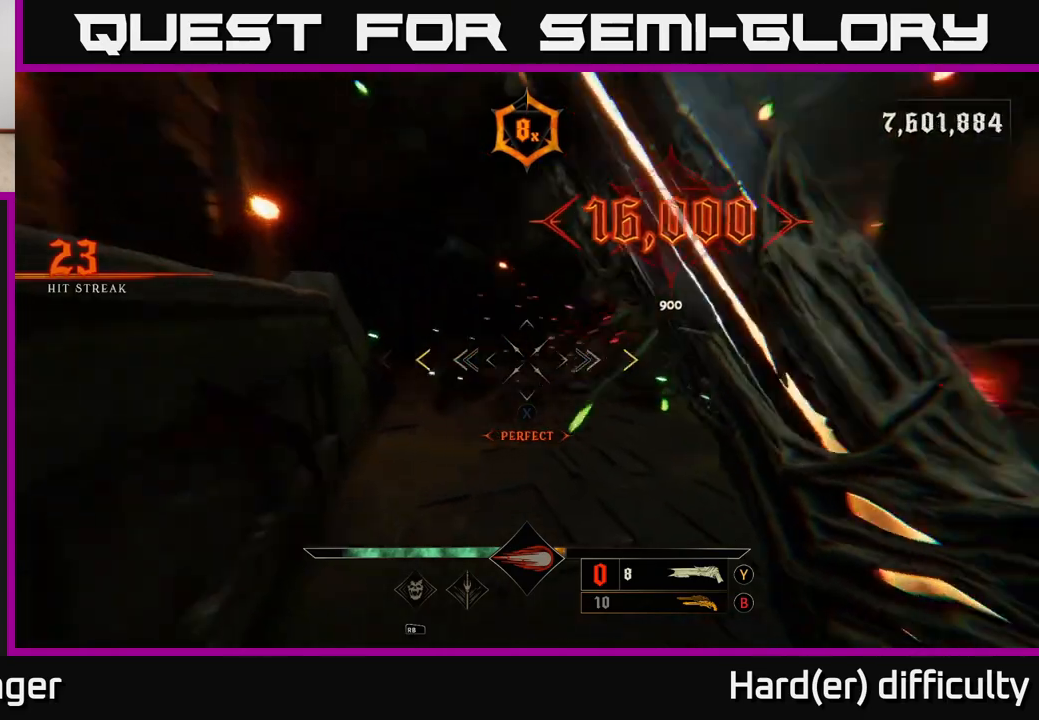
Gameplay with a controller (Xbox layout); each line is a JSON object with the inputs held at the frame after it. "events" lists button and stick changes between this image and that frame as [ms after this image, input, new state], when the widget could be followed in between.
{"buttons": [], "left_stick": "left", "right_stick": "right", "events": [[183, "left_stick", "left"]]}
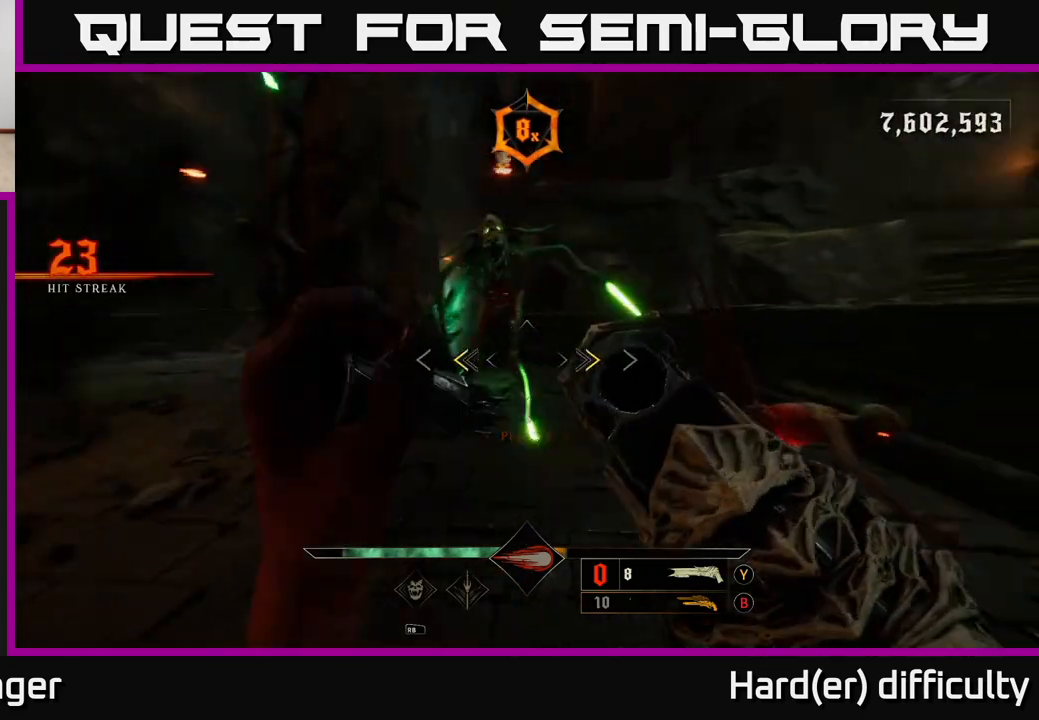
{"buttons": [], "left_stick": "down-left", "right_stick": "right", "events": [[33, "left_stick", "down-left"], [67, "right_stick", "center"], [83, "X", "down"], [100, "L2", "down"], [150, "X", "up"], [267, "L2", "up"], [283, "right_stick", "right"], [317, "left_stick", "left"], [433, "left_stick", "down-left"]]}
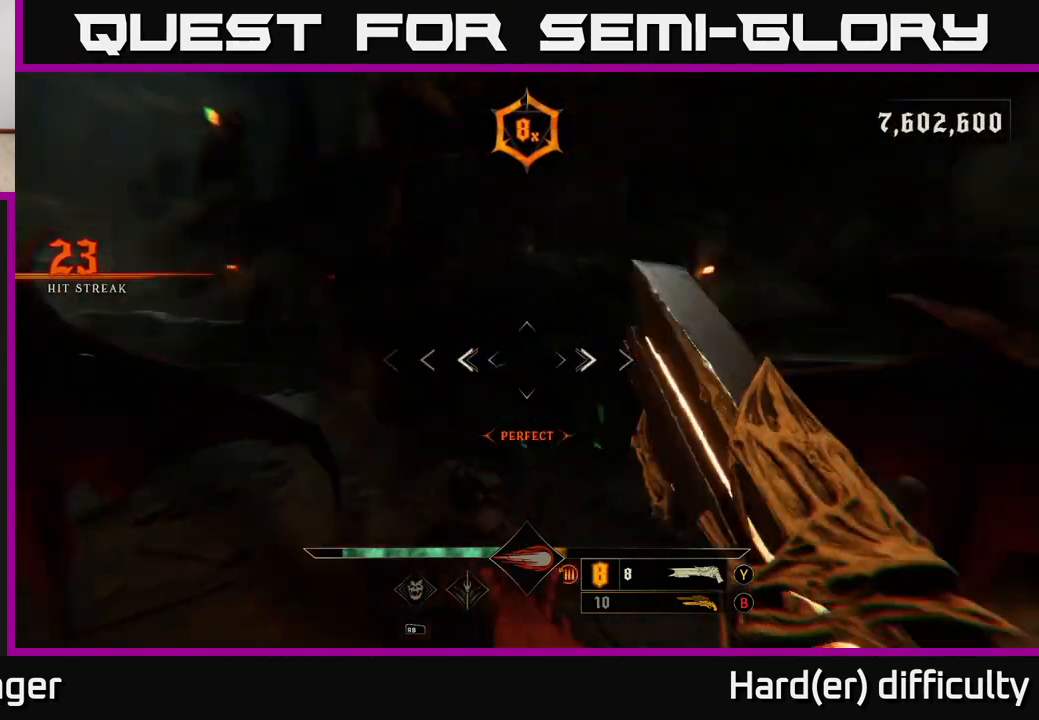
{"buttons": [], "left_stick": "down-left", "right_stick": "left", "events": [[50, "left_stick", "down"], [183, "right_stick", "center"], [383, "left_stick", "down-left"], [450, "right_stick", "left"]]}
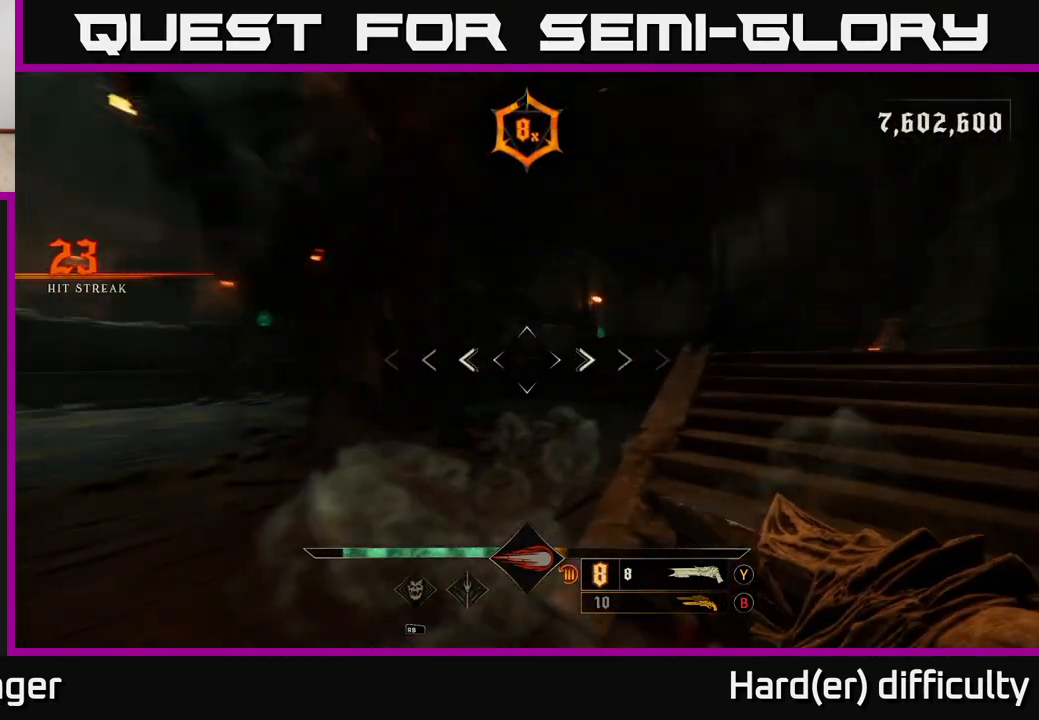
{"buttons": [], "left_stick": "left", "right_stick": "center", "events": [[17, "R2", "down"], [83, "left_stick", "center"], [83, "right_stick", "center"], [100, "R2", "up"], [217, "right_stick", "up-right"], [350, "right_stick", "center"], [450, "left_stick", "left"]]}
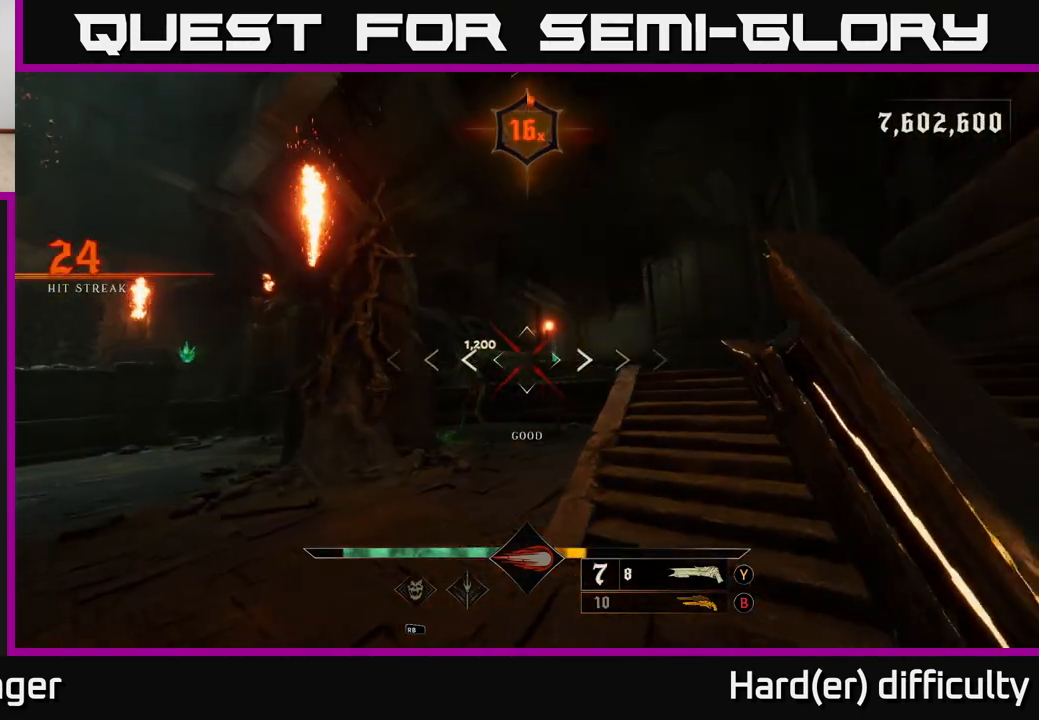
{"buttons": ["R2"], "left_stick": "down-left", "right_stick": "center", "events": [[283, "left_stick", "center"], [400, "right_stick", "down"], [417, "left_stick", "down-left"], [467, "R2", "down"], [500, "right_stick", "center"]]}
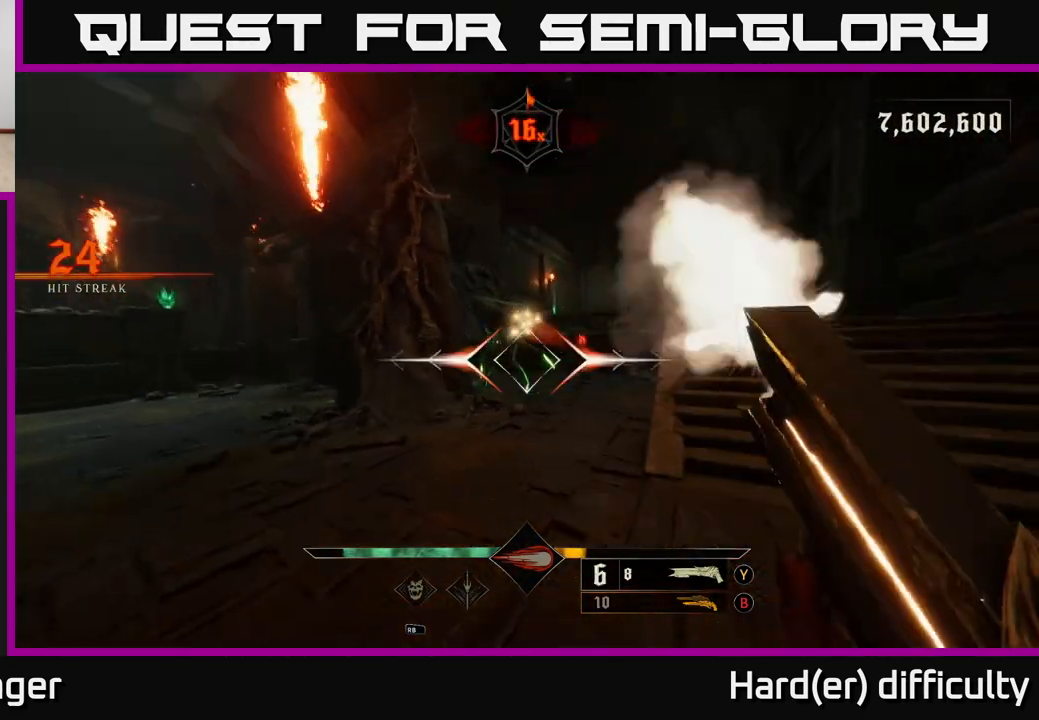
{"buttons": [], "left_stick": "down-left", "right_stick": "center", "events": [[17, "R2", "up"], [350, "right_stick", "up-right"], [450, "right_stick", "center"]]}
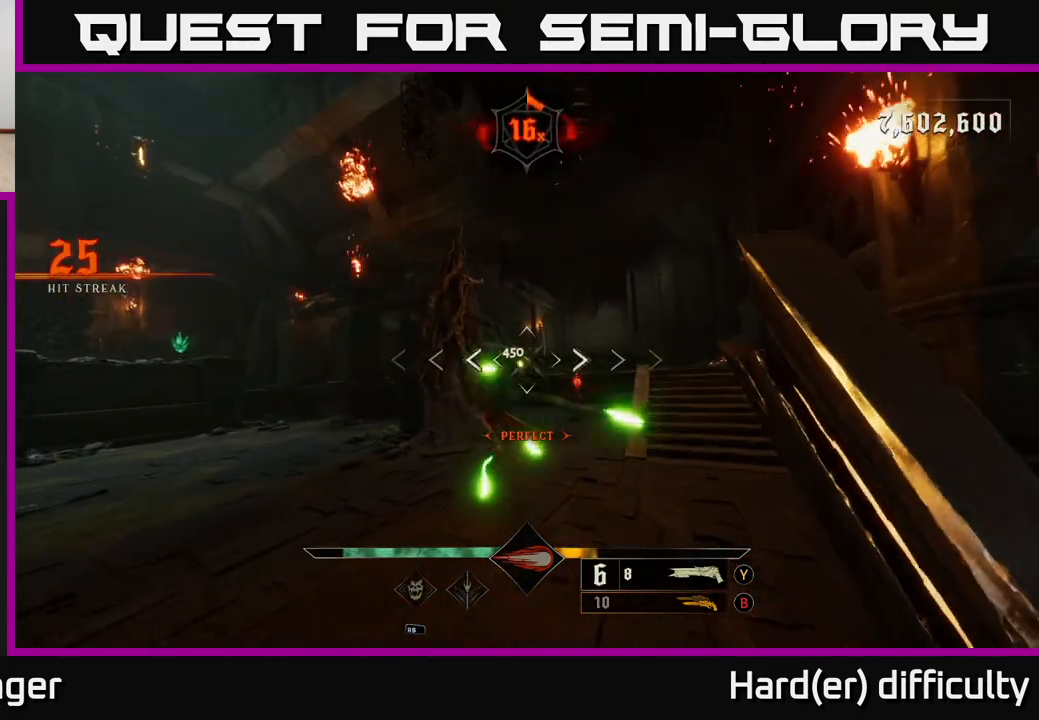
{"buttons": ["R2"], "left_stick": "down-left", "right_stick": "down", "events": [[17, "left_stick", "center"], [100, "left_stick", "down-left"], [183, "right_stick", "down-right"], [250, "right_stick", "down"], [350, "right_stick", "center"], [400, "right_stick", "down"], [433, "R2", "down"]]}
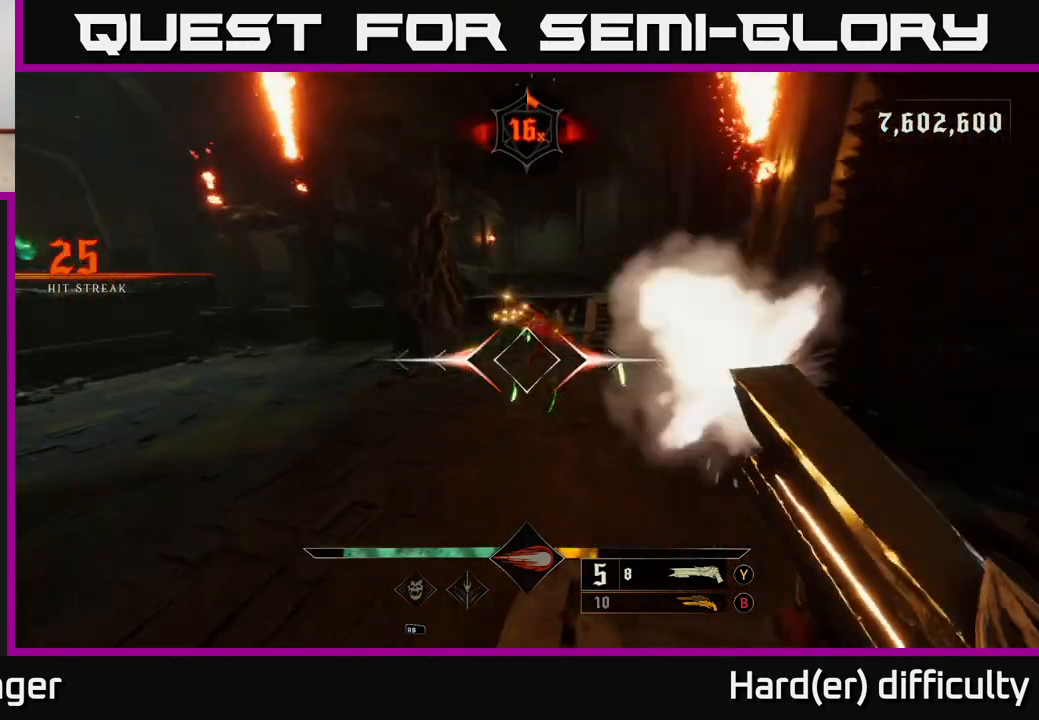
{"buttons": [], "left_stick": "center", "right_stick": "center", "events": [[33, "R2", "up"], [33, "right_stick", "center"], [150, "right_stick", "right"], [200, "right_stick", "up-right"], [250, "left_stick", "down"], [367, "right_stick", "center"], [500, "left_stick", "center"]]}
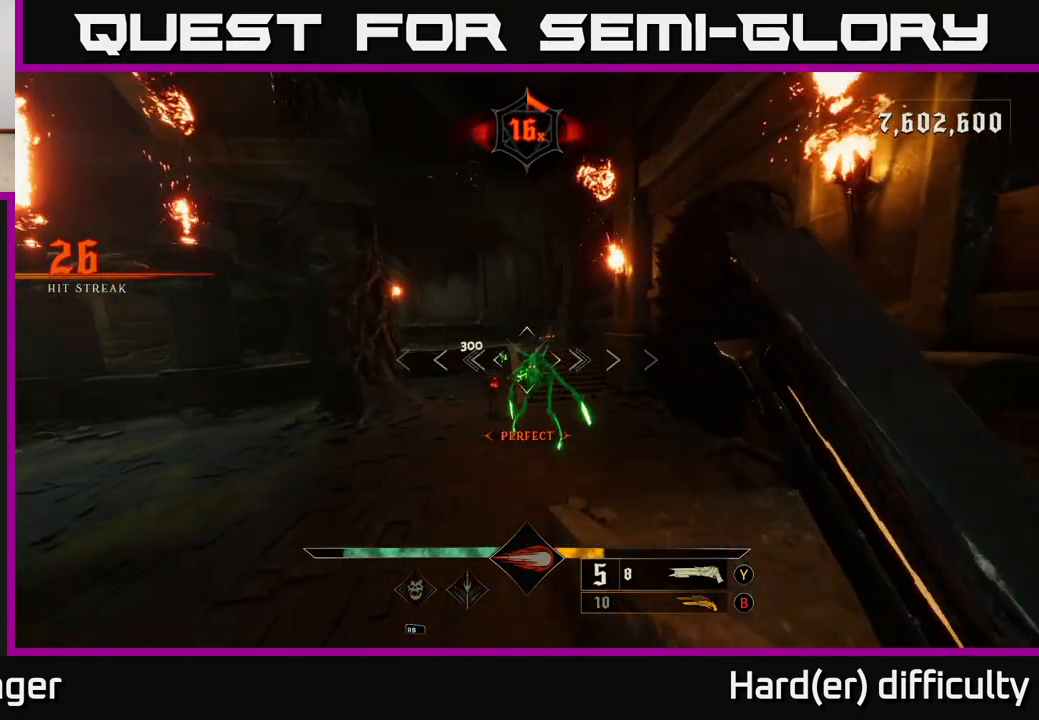
{"buttons": [], "left_stick": "down-left", "right_stick": "center", "events": [[283, "right_stick", "up"], [317, "left_stick", "down-left"], [333, "R2", "down"], [417, "R2", "up"], [417, "right_stick", "center"]]}
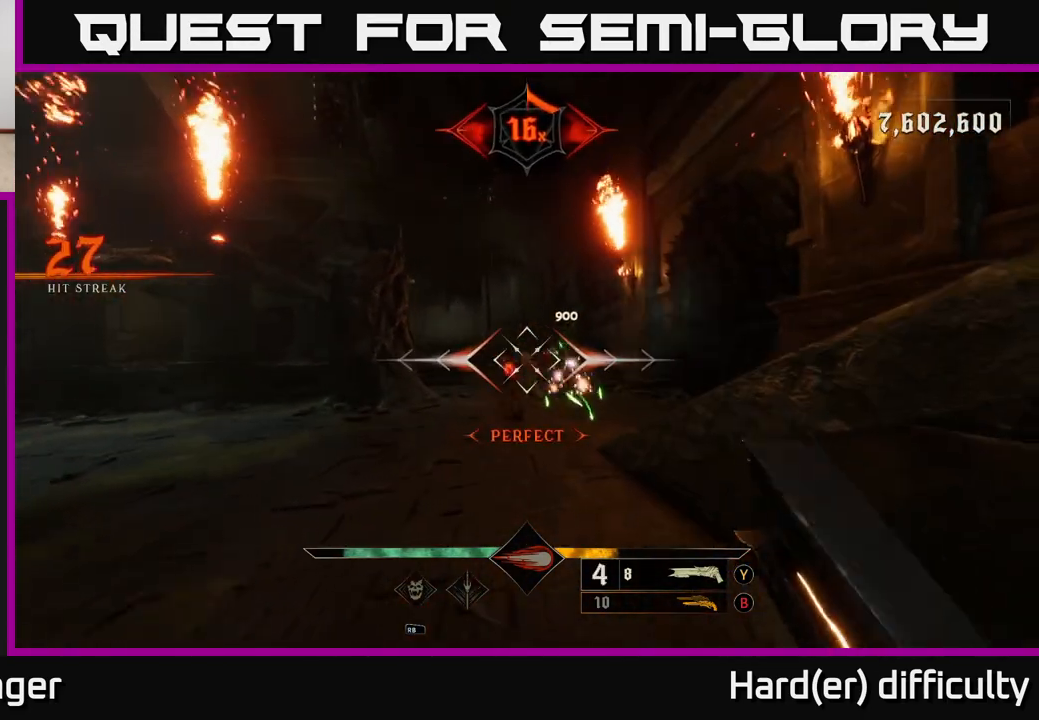
{"buttons": [], "left_stick": "left", "right_stick": "center", "events": [[133, "left_stick", "up-left"], [217, "right_stick", "right"], [350, "left_stick", "left"], [450, "right_stick", "center"]]}
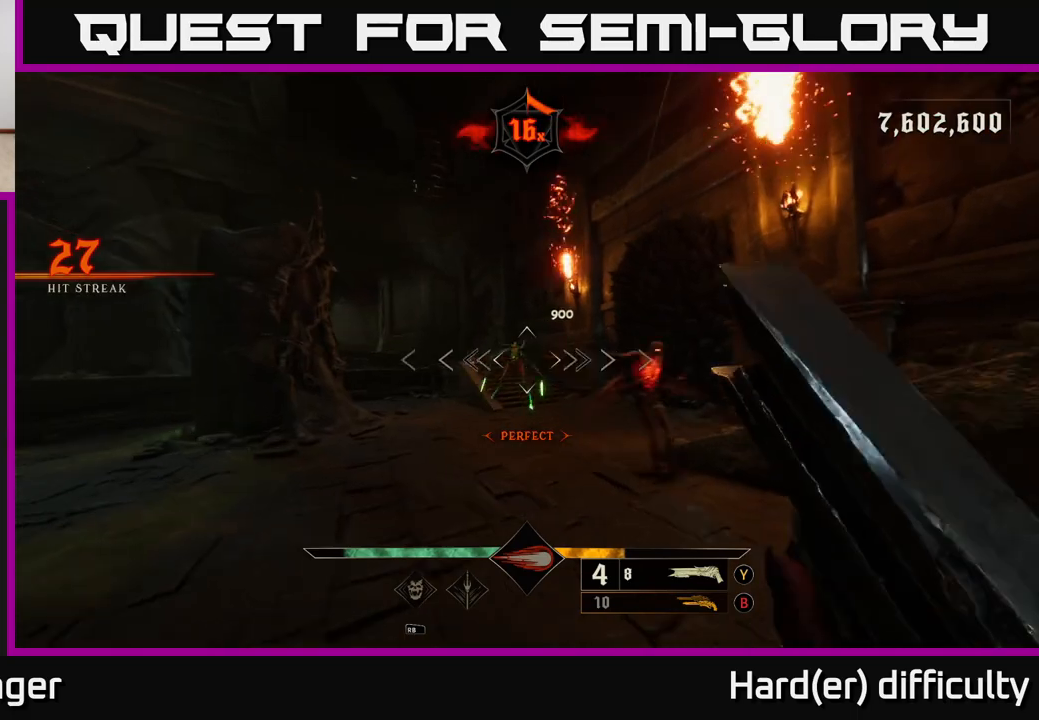
{"buttons": ["L2"], "left_stick": "down-left", "right_stick": "center", "events": [[83, "left_stick", "up-left"], [133, "right_stick", "right"], [283, "right_stick", "center"], [300, "R2", "down"], [317, "left_stick", "down-left"], [367, "R2", "up"], [433, "L2", "down"]]}
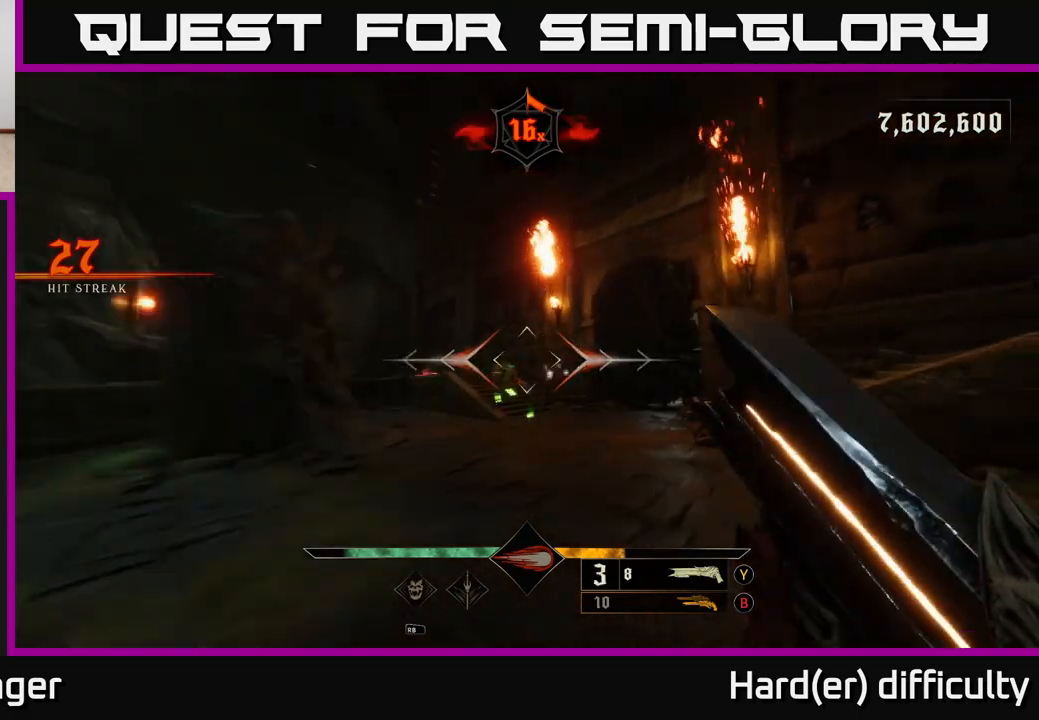
{"buttons": [], "left_stick": "center", "right_stick": "center", "events": [[33, "left_stick", "left"], [67, "L2", "up"], [167, "right_stick", "right"], [367, "right_stick", "center"], [433, "left_stick", "center"]]}
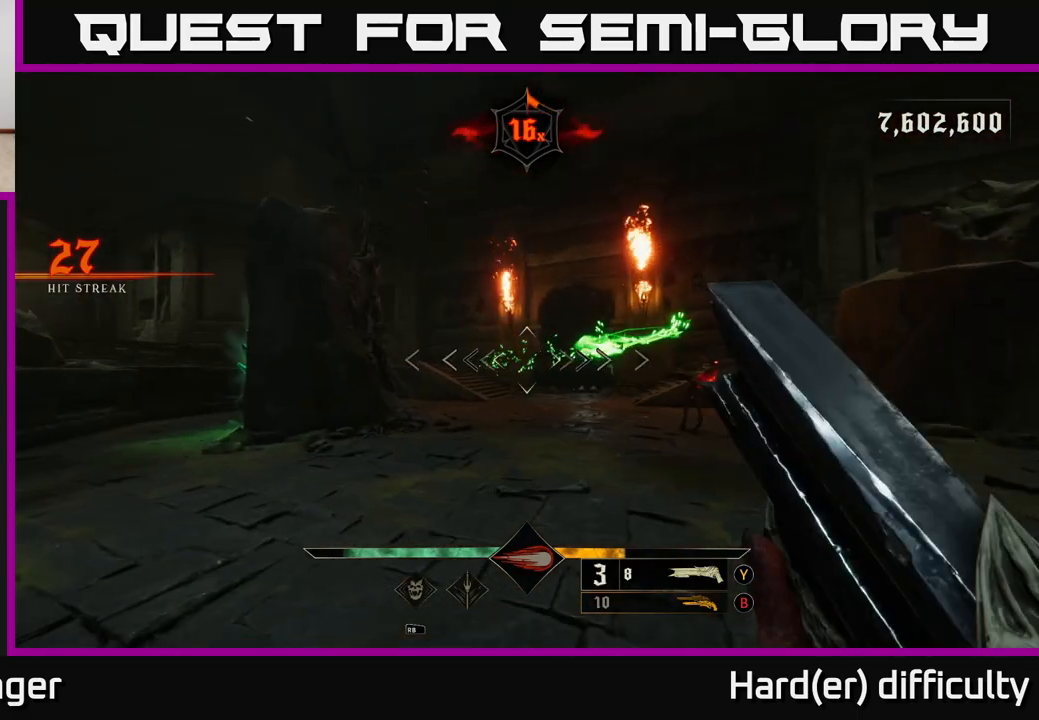
{"buttons": [], "left_stick": "down-left", "right_stick": "center", "events": [[100, "left_stick", "down-left"], [100, "right_stick", "right"], [300, "R2", "down"], [400, "R2", "up"], [417, "right_stick", "center"]]}
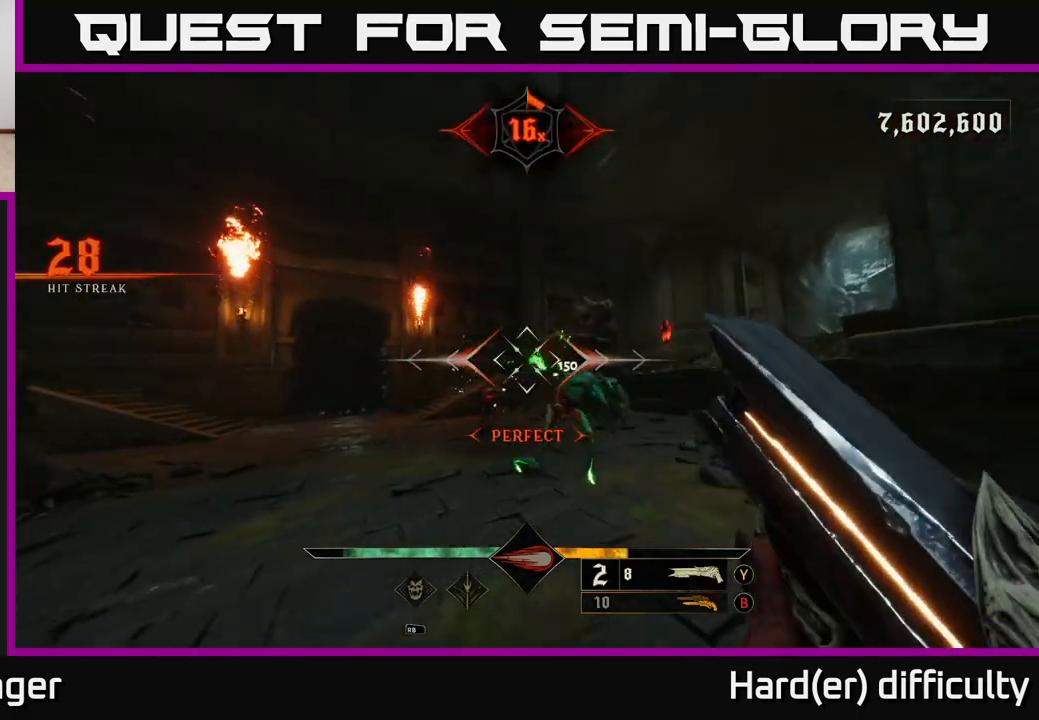
{"buttons": [], "left_stick": "center", "right_stick": "center", "events": [[167, "right_stick", "right"], [283, "right_stick", "center"], [367, "left_stick", "center"]]}
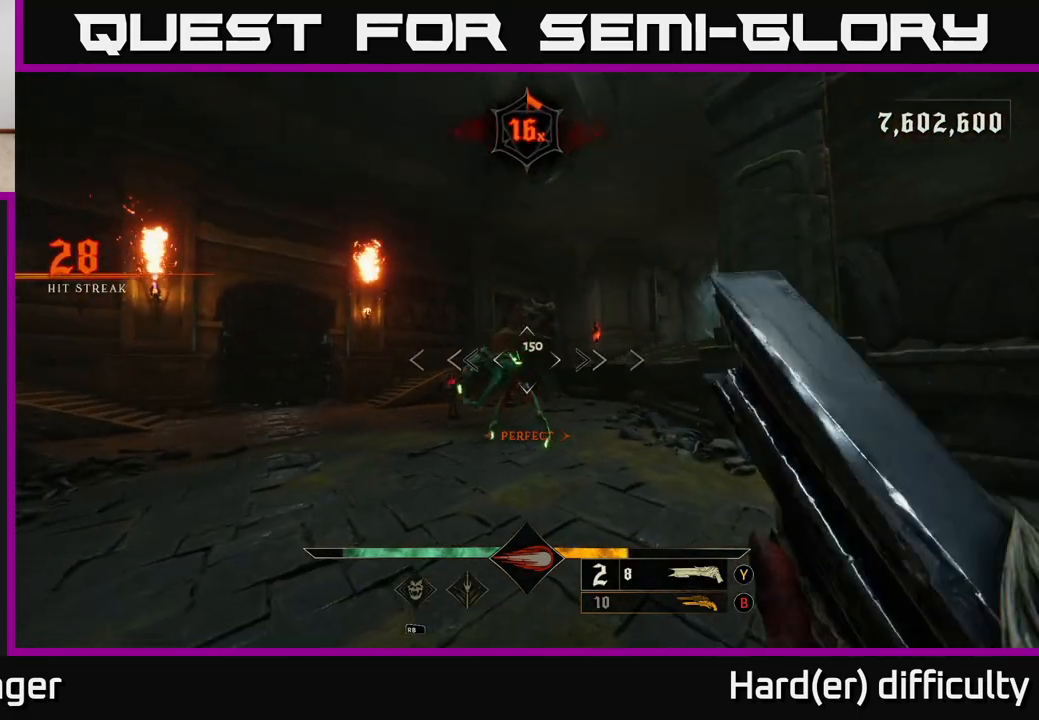
{"buttons": [], "left_stick": "down", "right_stick": "center", "events": [[83, "left_stick", "down-left"], [167, "left_stick", "down"], [200, "R2", "down"], [300, "R2", "up"]]}
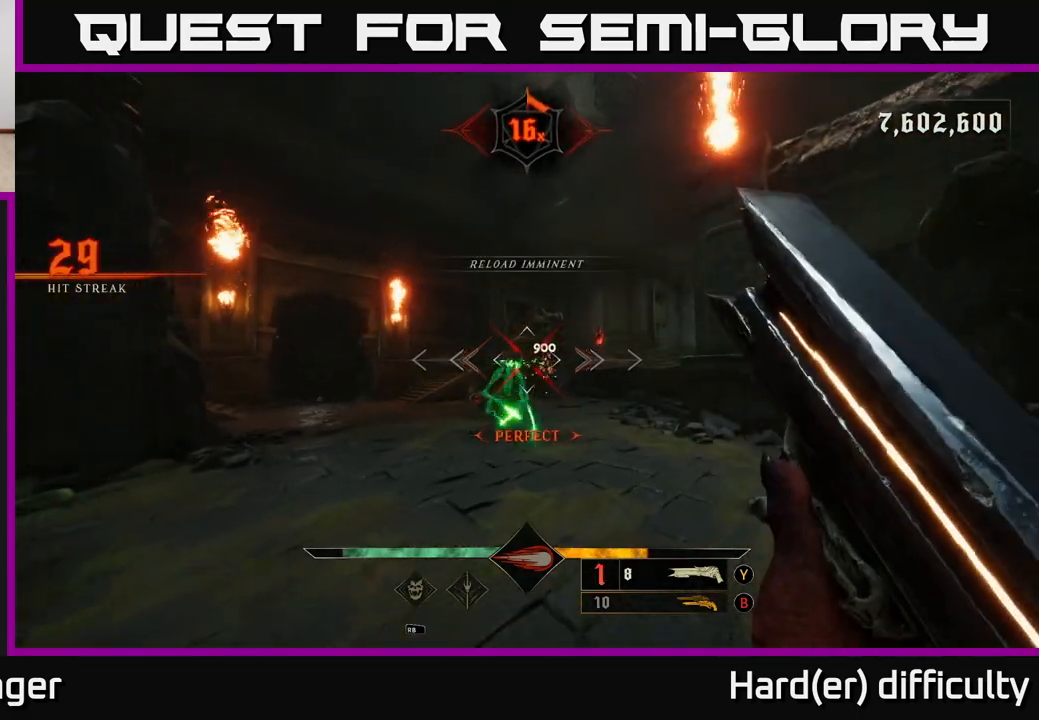
{"buttons": [], "left_stick": "center", "right_stick": "center", "events": [[283, "left_stick", "center"]]}
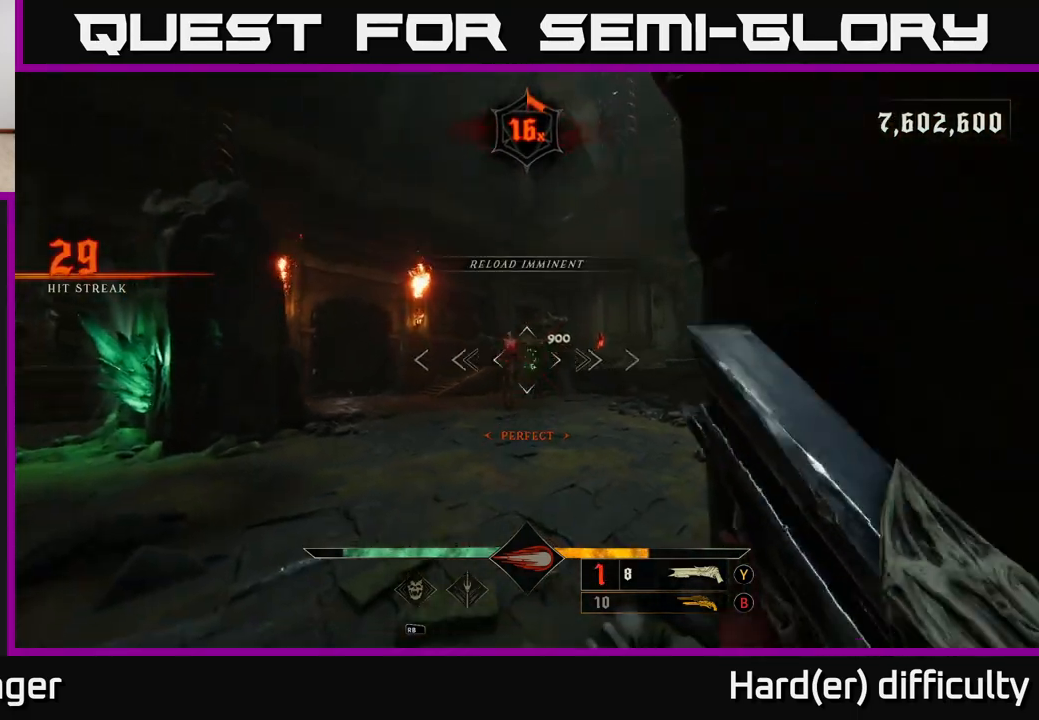
{"buttons": [], "left_stick": "down", "right_stick": "right", "events": [[67, "left_stick", "down-left"], [67, "right_stick", "down"], [117, "R2", "down"], [167, "right_stick", "center"], [183, "R2", "up"], [217, "left_stick", "left"], [433, "right_stick", "right"], [467, "left_stick", "down"]]}
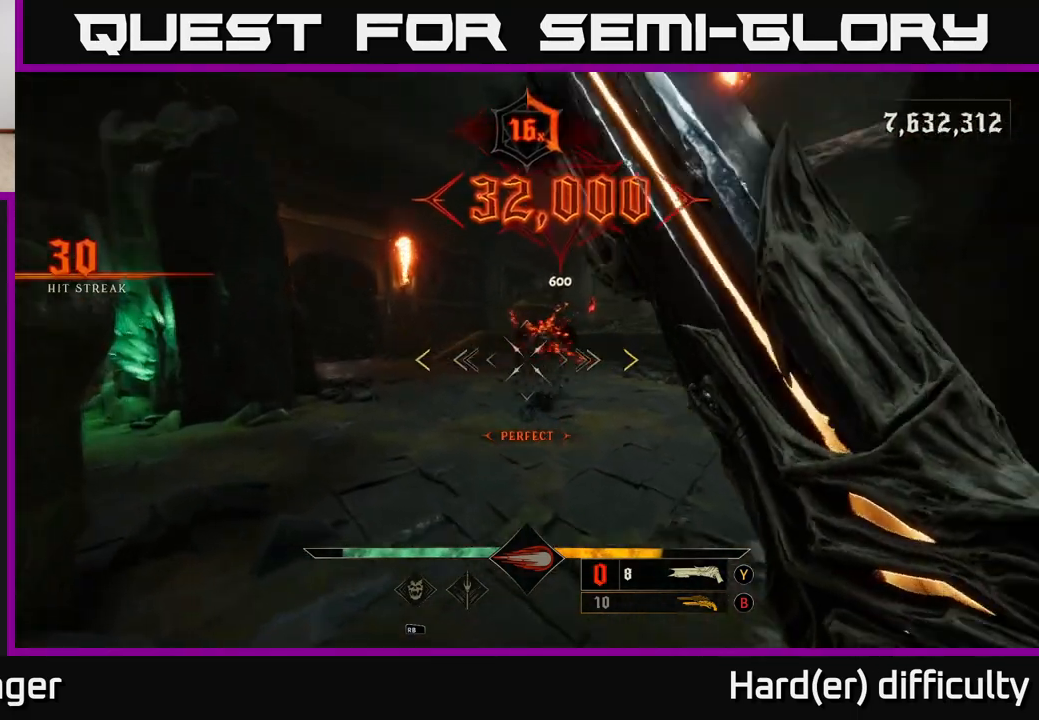
{"buttons": [], "left_stick": "center", "right_stick": "center", "events": [[67, "right_stick", "center"], [183, "left_stick", "center"]]}
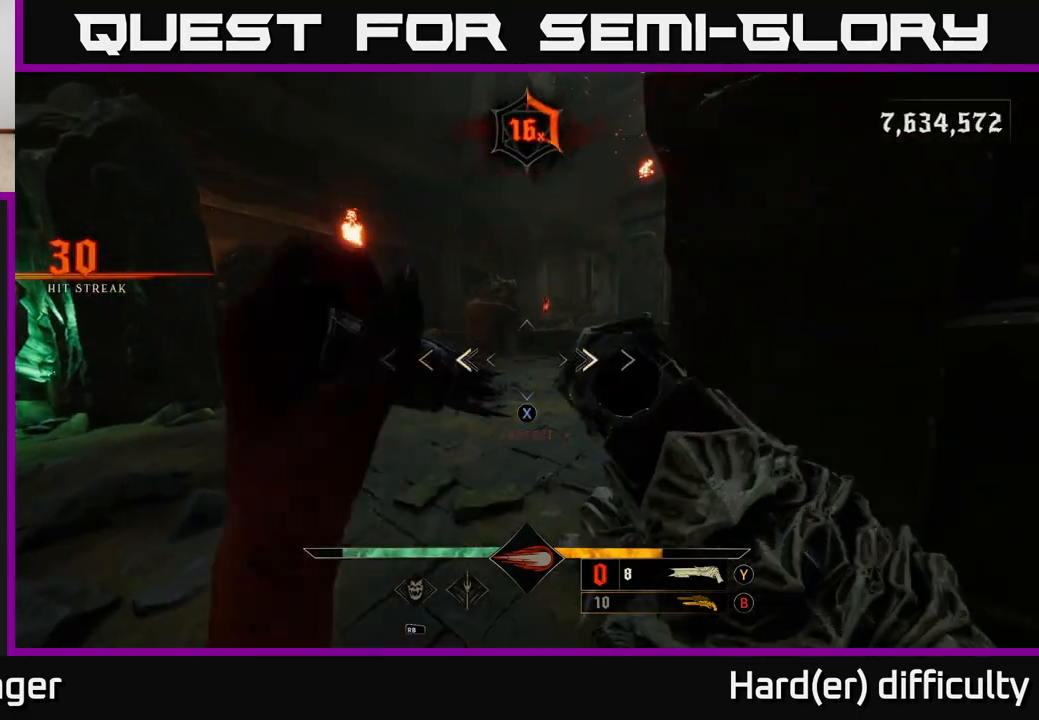
{"buttons": [], "left_stick": "up-left", "right_stick": "left", "events": [[83, "left_stick", "down"], [100, "X", "down"], [167, "X", "up"], [233, "left_stick", "center"], [433, "left_stick", "up-left"], [483, "right_stick", "left"]]}
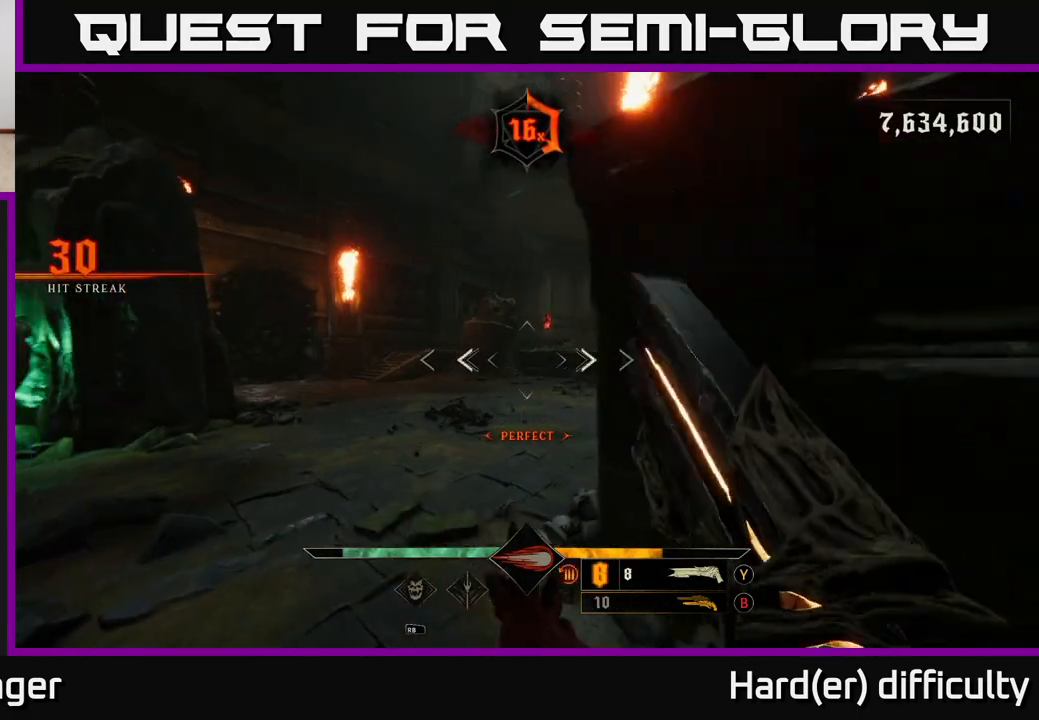
{"buttons": [], "left_stick": "up-left", "right_stick": "right", "events": [[67, "right_stick", "center"], [83, "R2", "down"], [150, "left_stick", "up"], [167, "R2", "up"], [417, "left_stick", "up-left"], [433, "right_stick", "right"]]}
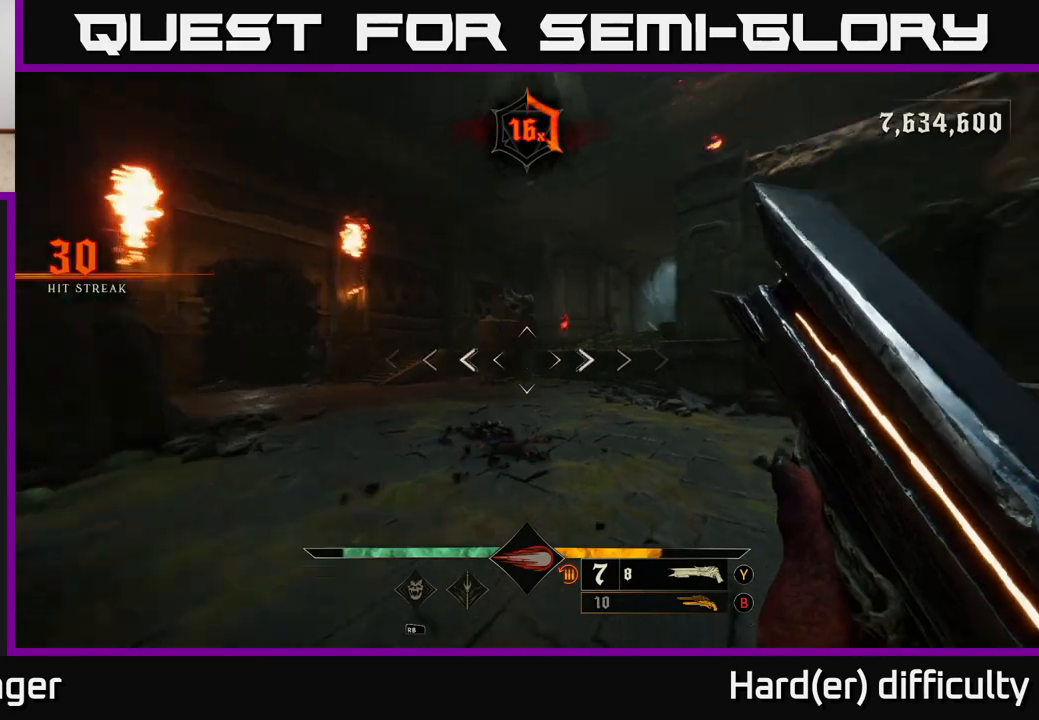
{"buttons": ["L2"], "left_stick": "up-left", "right_stick": "right", "events": [[100, "right_stick", "center"], [367, "right_stick", "right"], [433, "L2", "down"]]}
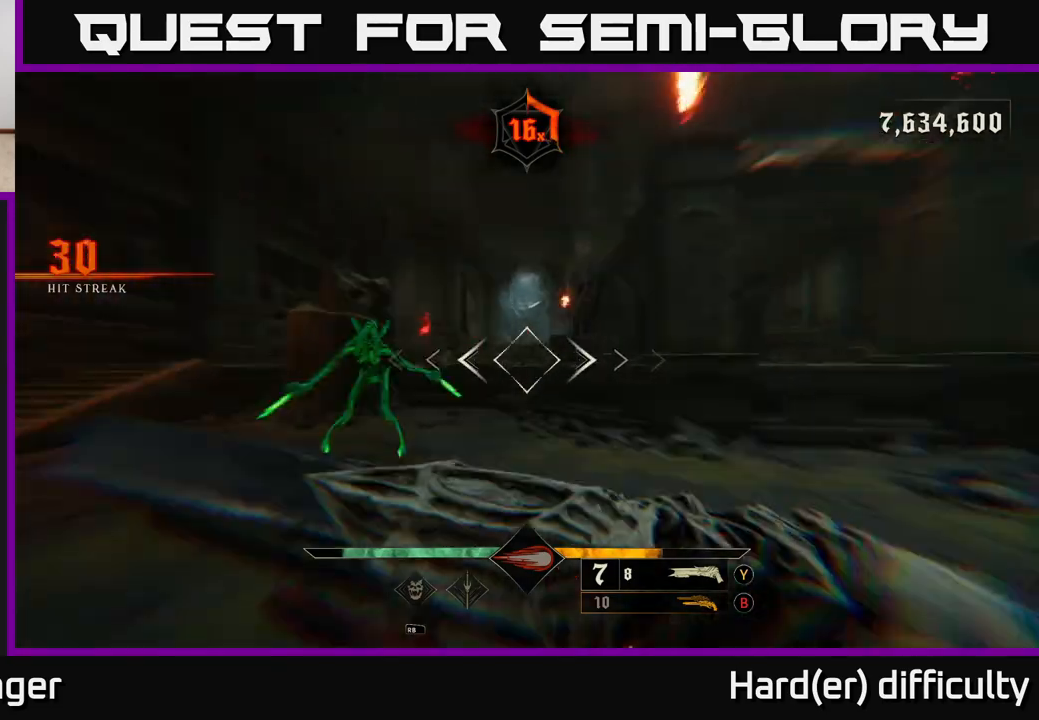
{"buttons": [], "left_stick": "down-left", "right_stick": "left", "events": [[50, "L2", "up"], [167, "left_stick", "down-left"], [433, "right_stick", "left"]]}
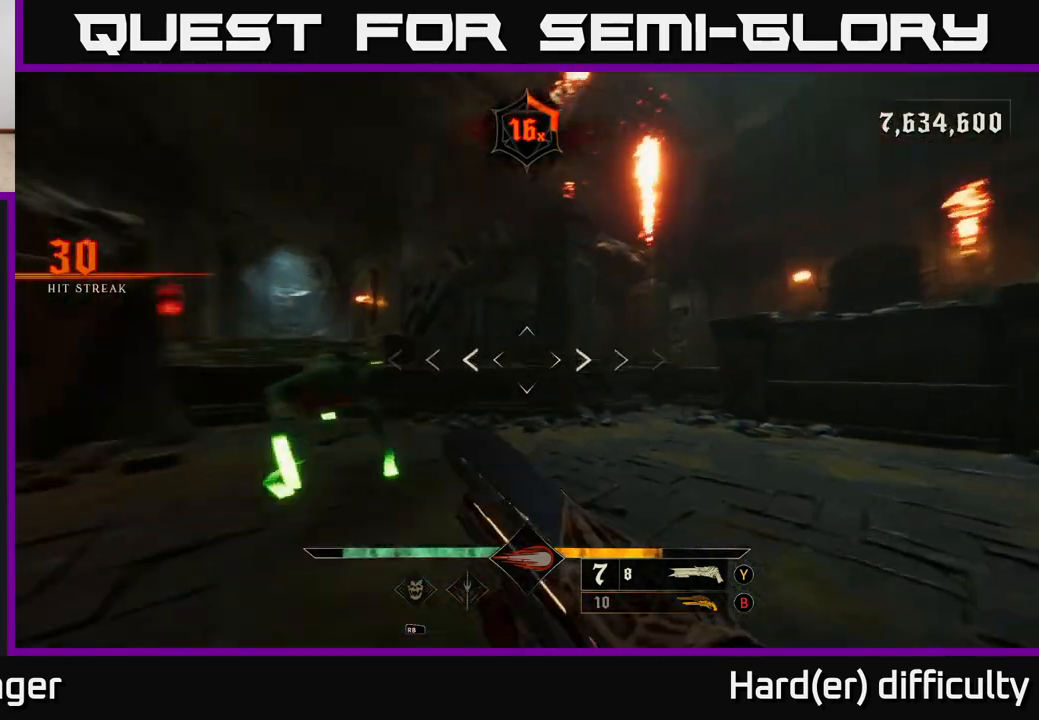
{"buttons": [], "left_stick": "down-left", "right_stick": "right", "events": [[50, "R2", "down"], [133, "R2", "up"], [200, "left_stick", "down"], [233, "right_stick", "center"], [300, "right_stick", "right"], [383, "left_stick", "down-left"]]}
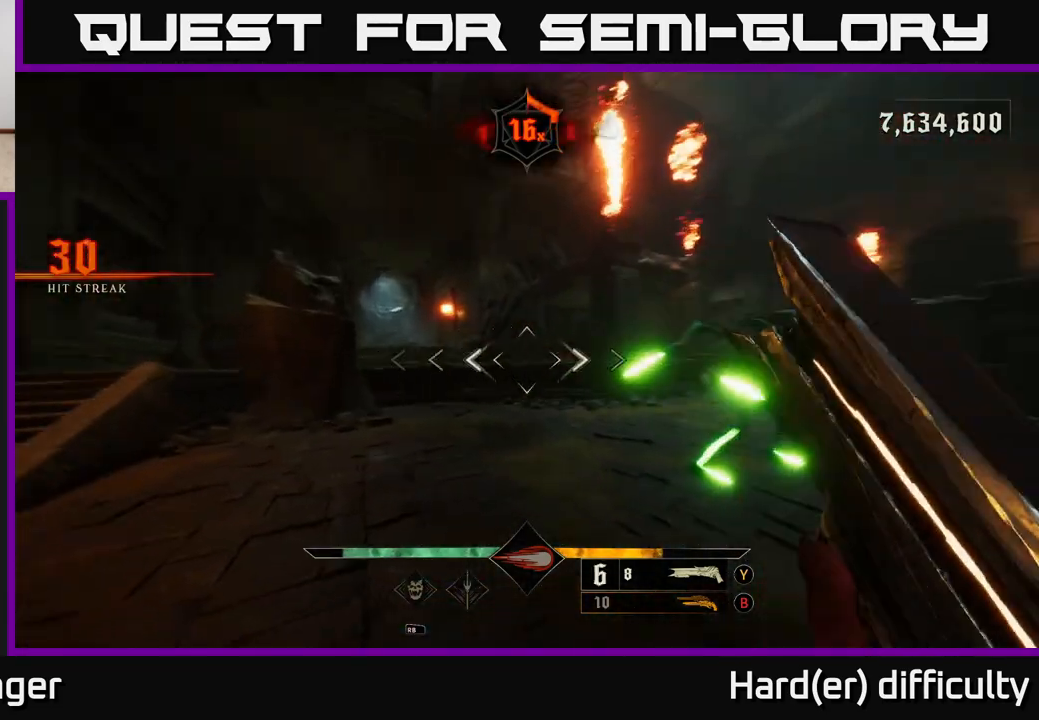
{"buttons": ["R2"], "left_stick": "down-left", "right_stick": "down-right", "events": [[283, "right_stick", "center"], [400, "right_stick", "down-right"], [433, "R2", "down"]]}
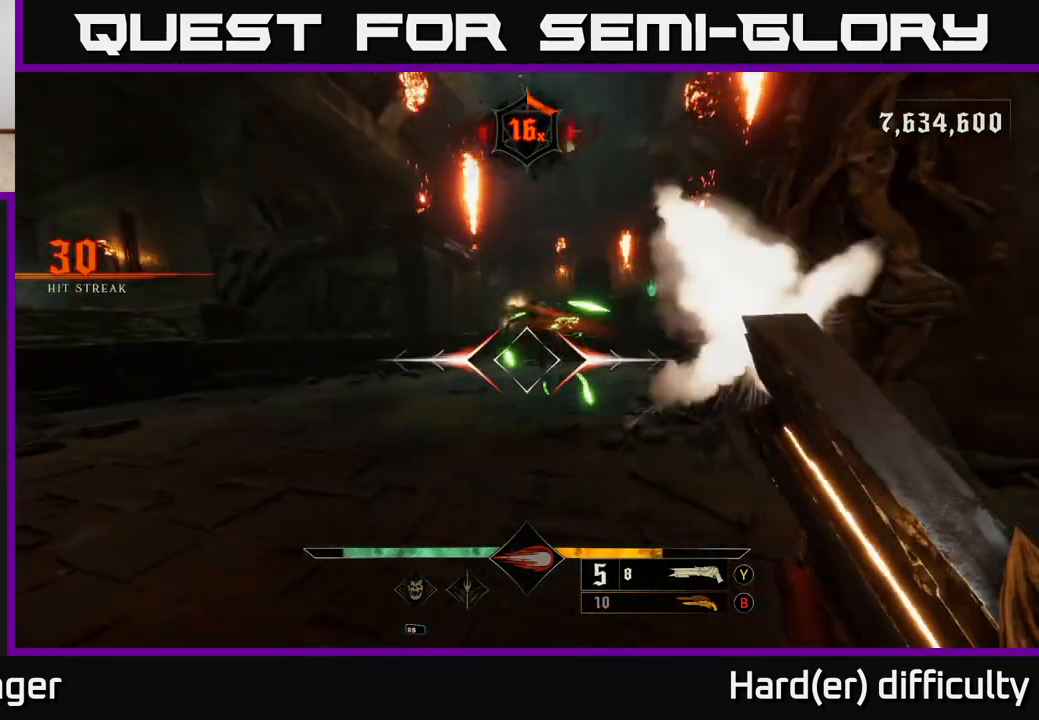
{"buttons": [], "left_stick": "down-left", "right_stick": "center", "events": [[17, "R2", "up"], [67, "right_stick", "right"], [350, "right_stick", "center"]]}
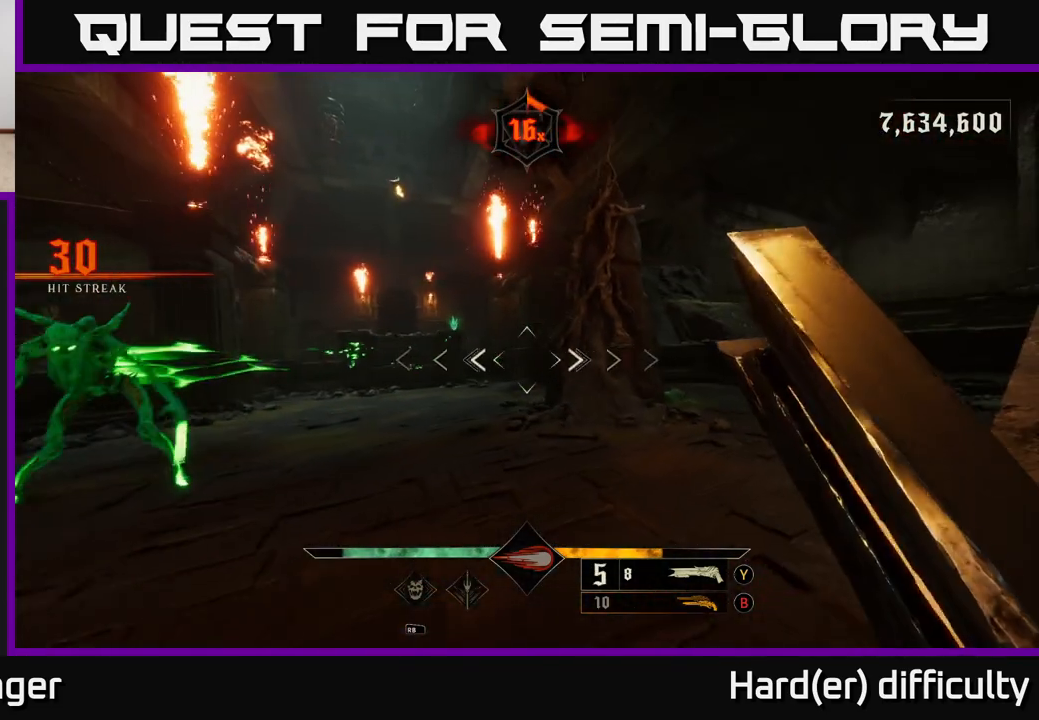
{"buttons": ["L2"], "left_stick": "down-right", "right_stick": "center", "events": [[67, "left_stick", "left"], [133, "right_stick", "left"], [317, "left_stick", "down"], [367, "R2", "down"], [383, "L2", "down"], [383, "left_stick", "down-right"], [417, "right_stick", "center"], [433, "R2", "up"]]}
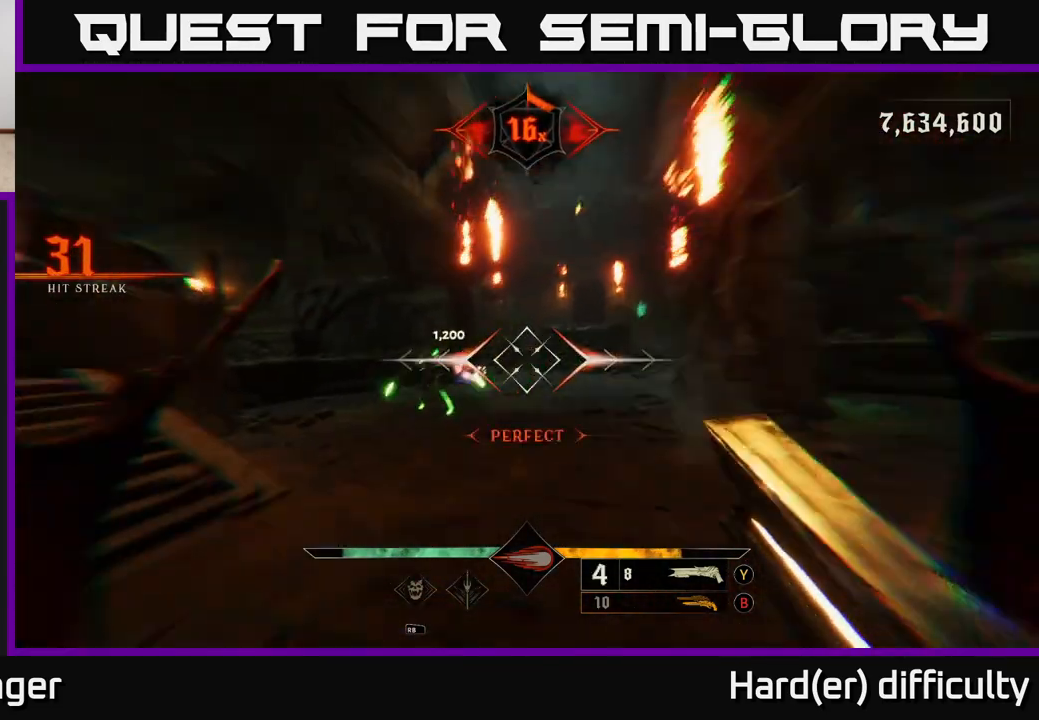
{"buttons": [], "left_stick": "right", "right_stick": "center", "events": [[17, "L2", "up"], [167, "left_stick", "right"], [167, "right_stick", "left"], [383, "right_stick", "center"]]}
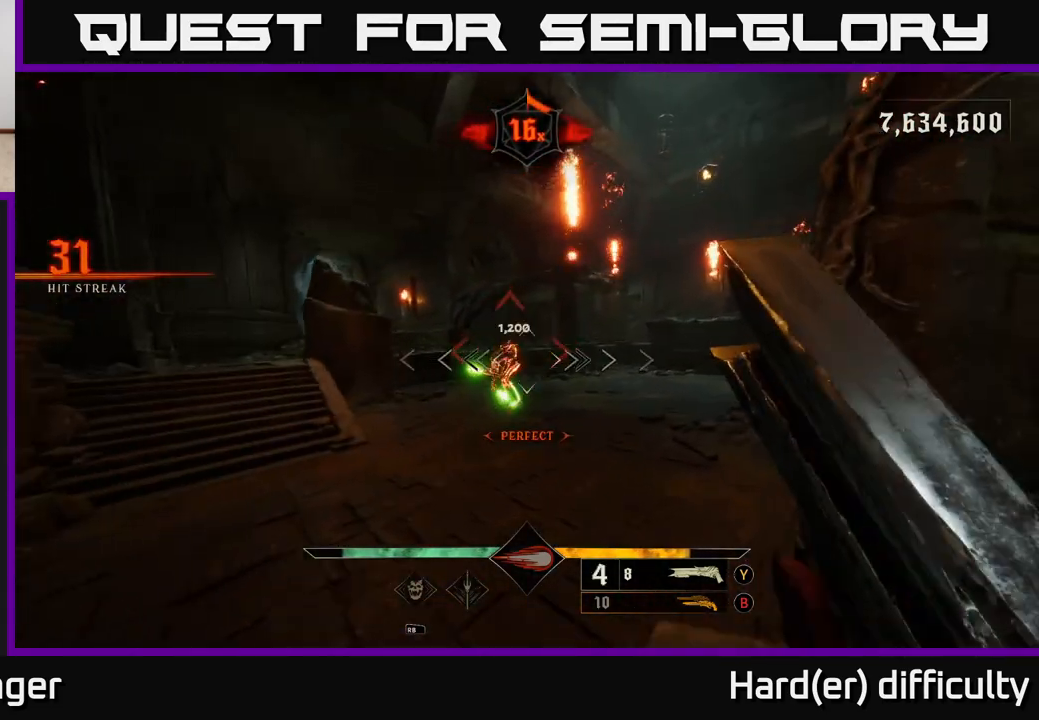
{"buttons": [], "left_stick": "center", "right_stick": "center", "events": [[33, "left_stick", "up"], [317, "left_stick", "center"]]}
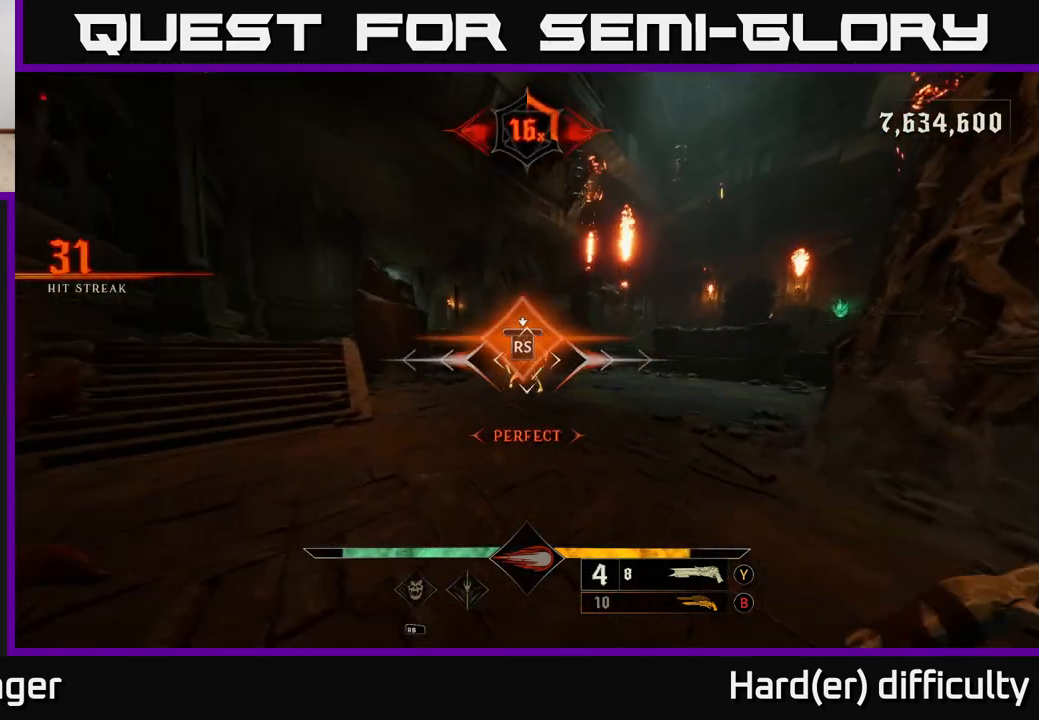
{"buttons": [], "left_stick": "up-right", "right_stick": "down-right", "events": [[350, "left_stick", "up-right"], [383, "right_stick", "down-right"]]}
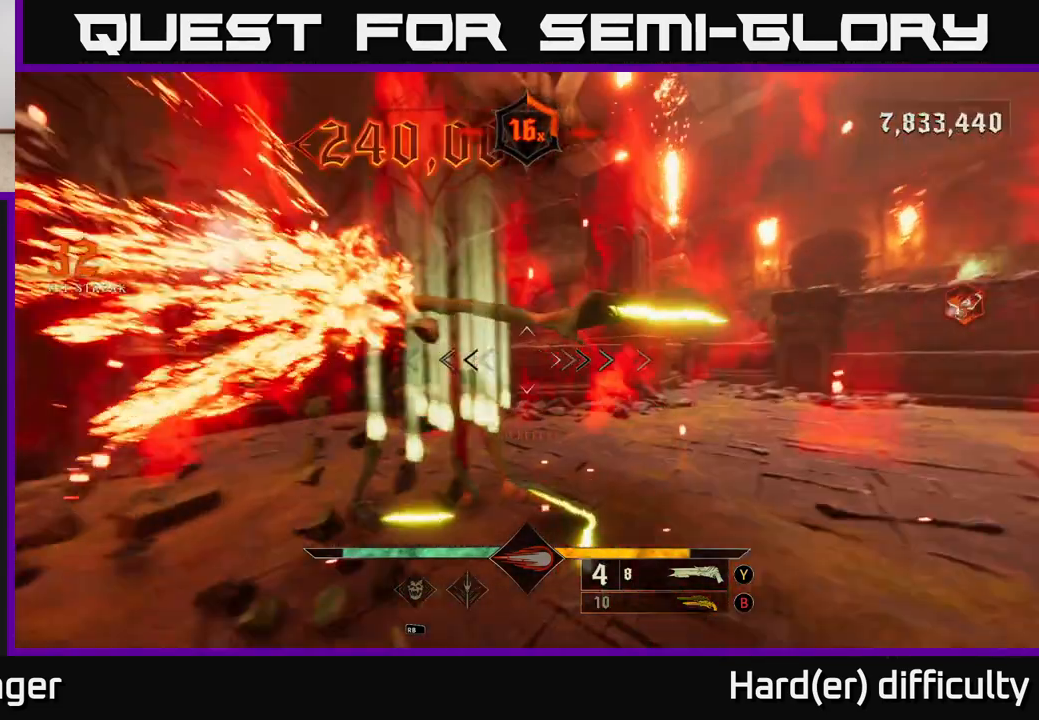
{"buttons": [], "left_stick": "up-right", "right_stick": "center", "events": [[33, "right_stick", "right"], [200, "right_stick", "center"], [233, "X", "down"], [283, "X", "up"]]}